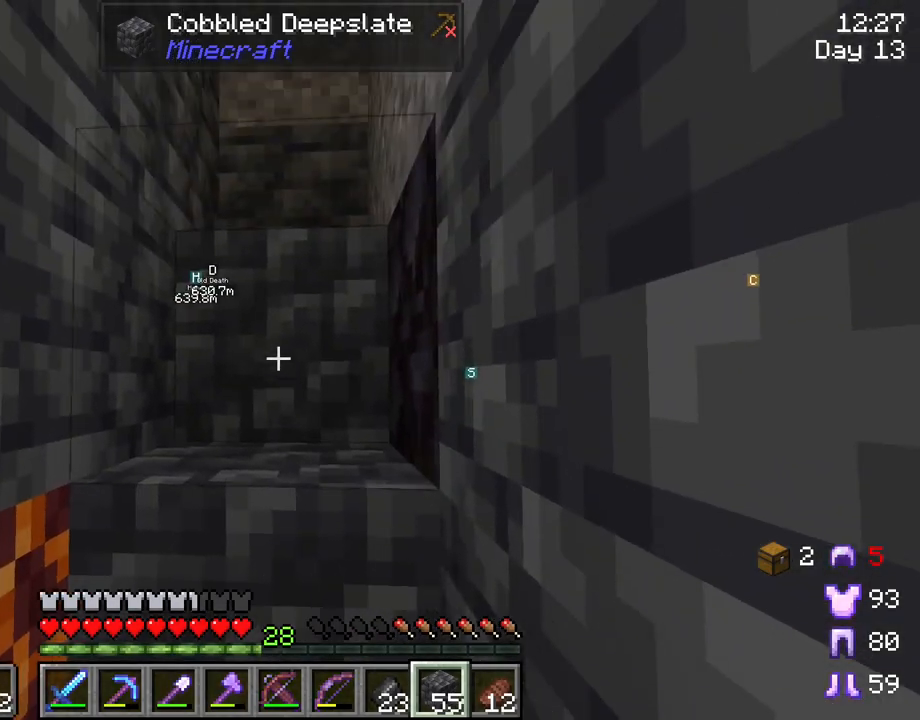
Gameplay with keyboard and mouse; each line is a JSON object with the keys and mouse buttons held at the frame after it. "events" lists presses ("down") and releases ("up") of "1", "2", "3", "4", "5", "a", "alt", "c", "caps_lock", "ctrl", "d", "e", "f", "g", "q", "r", "s", "shift", "space", "t", "tab", "v", "w", "x", "z", "mouse_left", "mouse_wheel" and "mouse_right" between this image and that frame as [ms after this image, input, new state], when the widget could be followed in between. "mouse_left", "mouse_wheel", "mouse_right" = the "left", "wheel", "right" buttons of the "mouse" list. No other keys are recorded. Fast repeated clicks can show as one long hold. "wheel" means that the mouse wheel is clicked or scrolled. "mouse_move" is the direction in which the mouse moves at that frame (one of eight, or "still"), when it could be read.
{"keys": ["s", "shift"], "mouse": [], "mouse_move": "still", "events": [[83, "mouse_right", "up"], [267, "mouse_right", "down"], [367, "mouse_right", "up"], [367, "s", "down"]]}
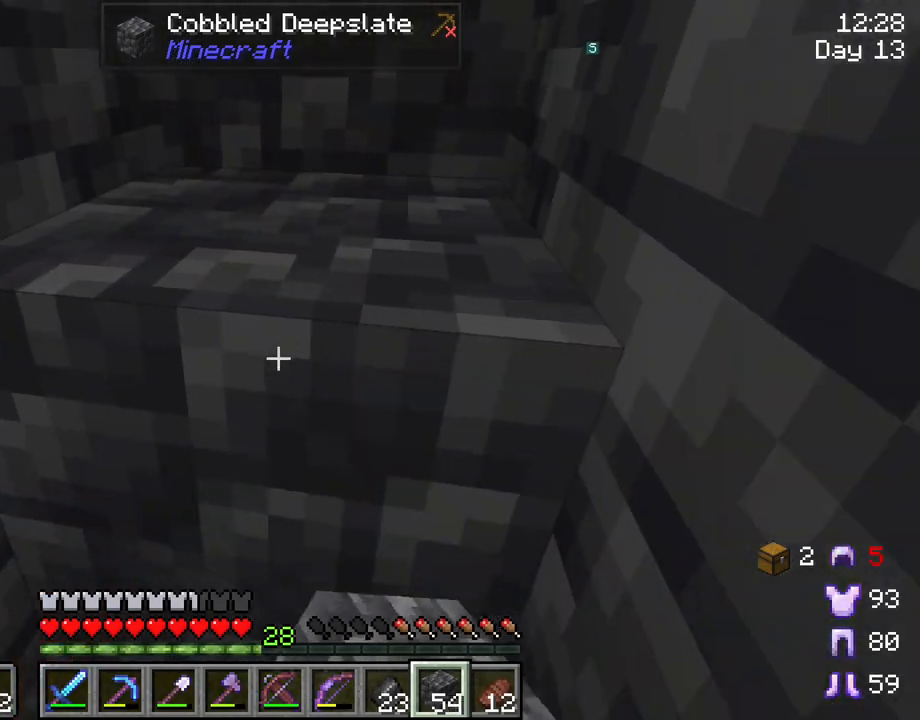
{"keys": ["shift"], "mouse": ["right"], "mouse_move": "still", "events": [[200, "mouse_right", "down"], [333, "mouse_right", "up"], [483, "mouse_right", "down"], [483, "s", "up"]]}
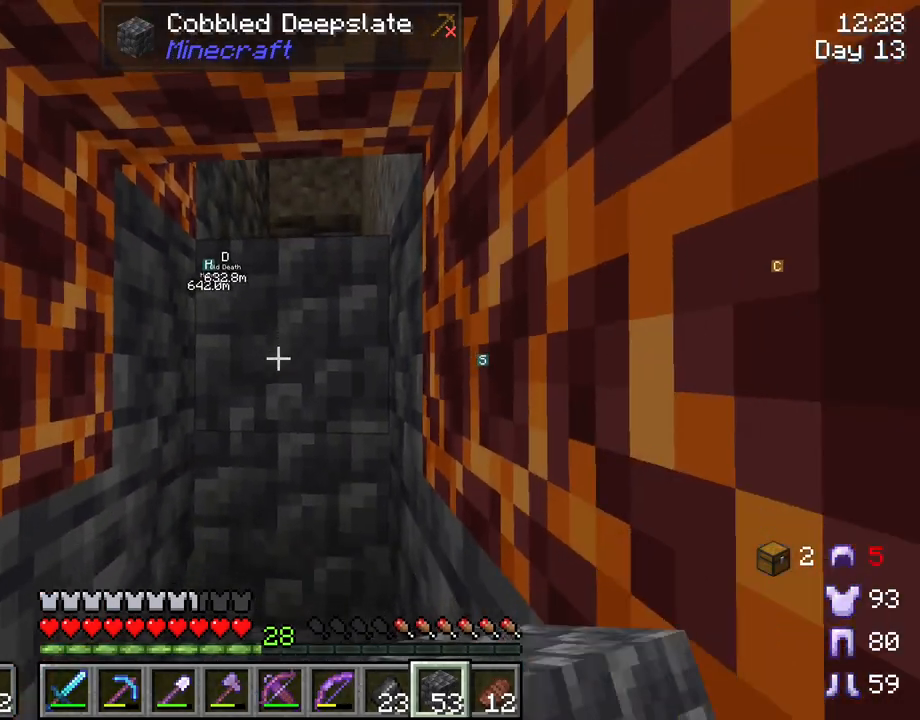
{"keys": ["shift"], "mouse": [], "mouse_move": "still", "events": [[67, "mouse_right", "up"], [167, "mouse_right", "down"], [250, "mouse_right", "up"]]}
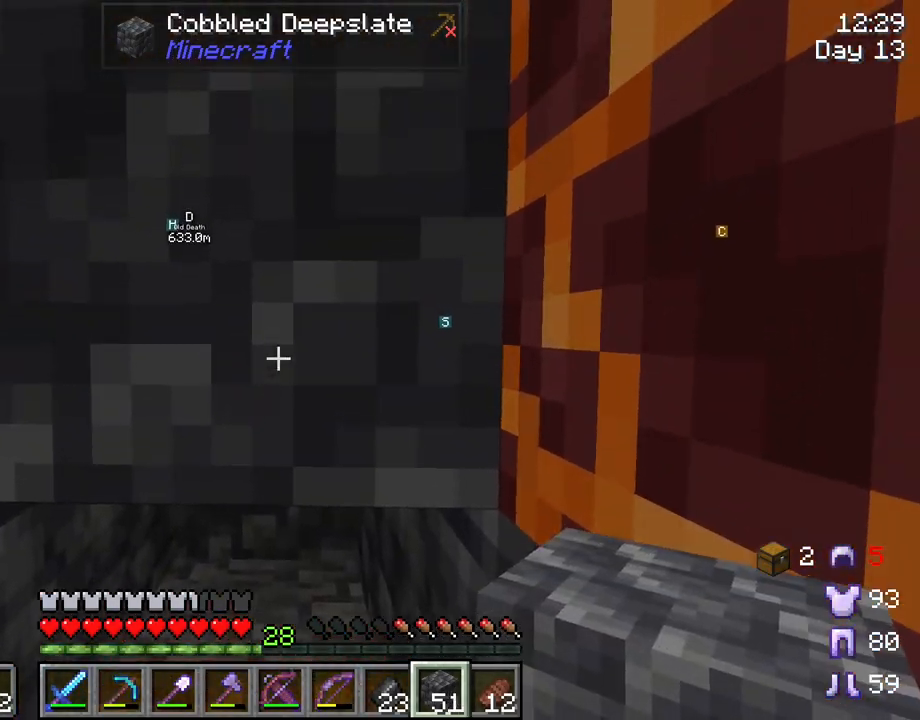
{"keys": ["shift"], "mouse": [], "mouse_move": "still", "events": [[417, "mouse_wheel", "down"], [500, "mouse_wheel", "up"]]}
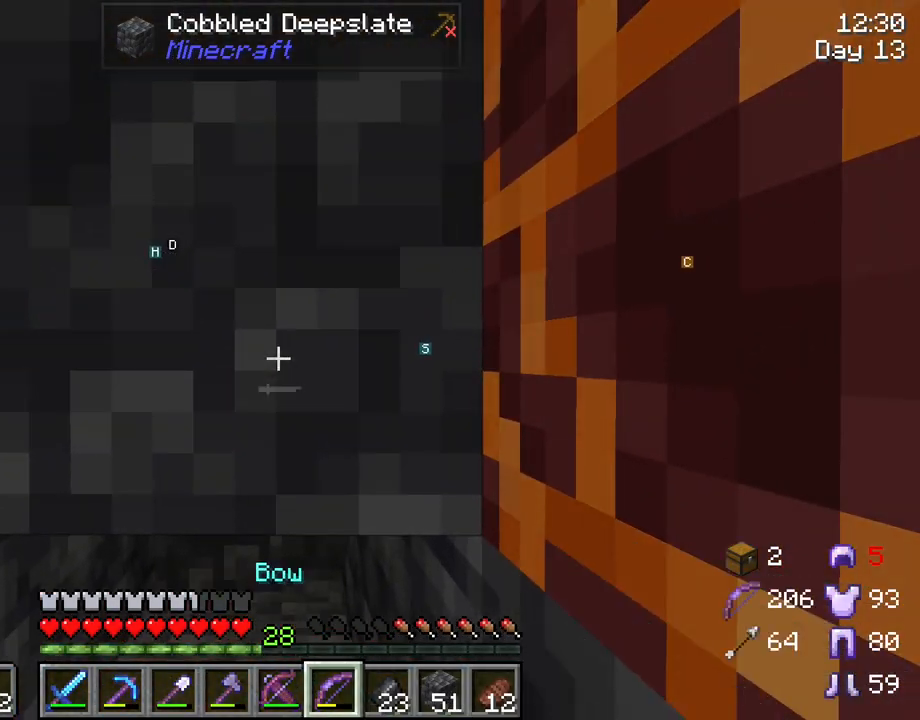
{"keys": ["shift"], "mouse": [], "mouse_move": "still", "events": [[283, "mouse_wheel", "down"], [383, "mouse_wheel", "up"]]}
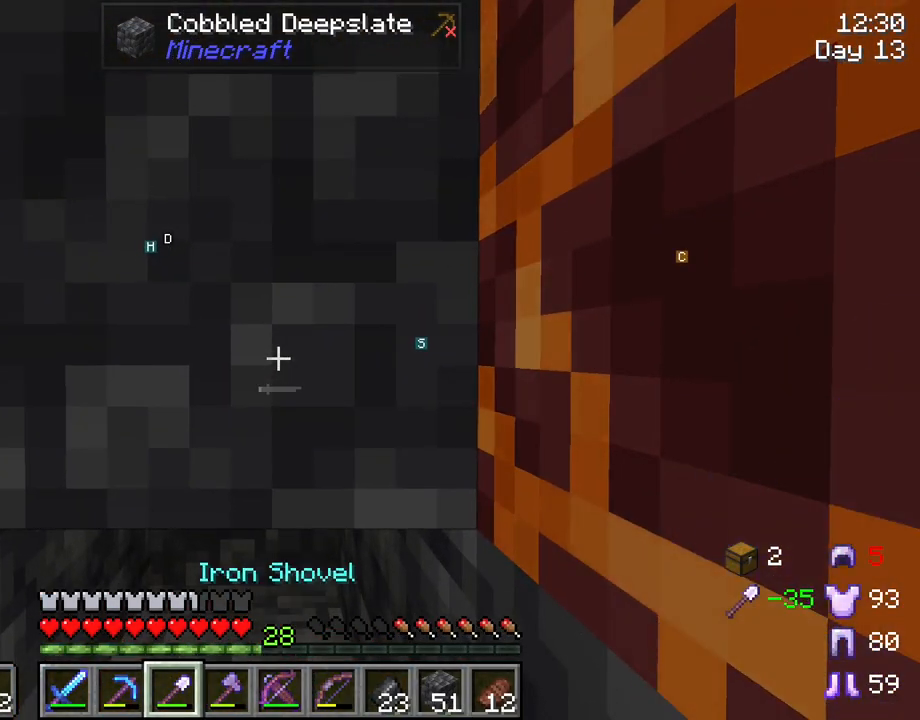
{"keys": ["shift"], "mouse": ["left"], "mouse_move": "still", "events": [[167, "mouse_wheel", "down"], [217, "mouse_wheel", "up"], [500, "mouse_left", "down"]]}
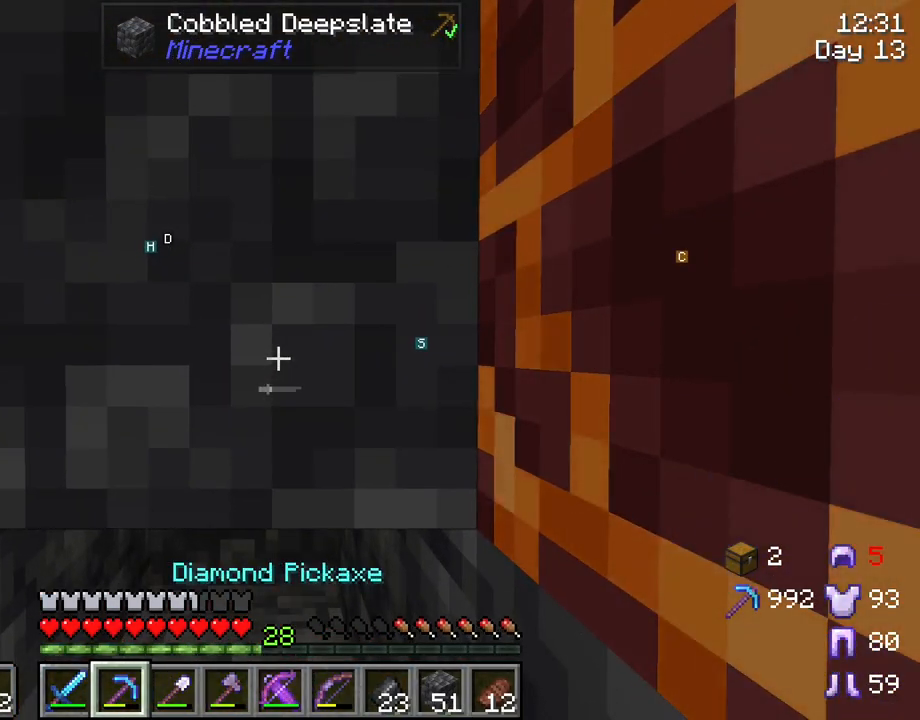
{"keys": ["shift"], "mouse": ["left"], "mouse_move": "still", "events": [[183, "w", "down"], [467, "w", "up"]]}
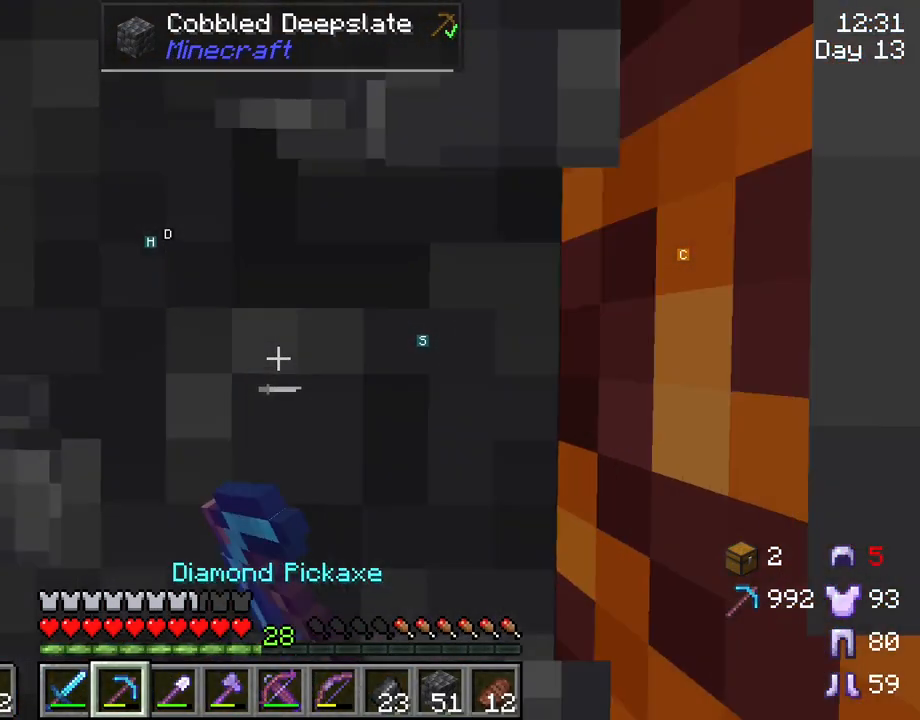
{"keys": ["shift"], "mouse": [], "mouse_move": "still", "events": [[483, "mouse_left", "up"]]}
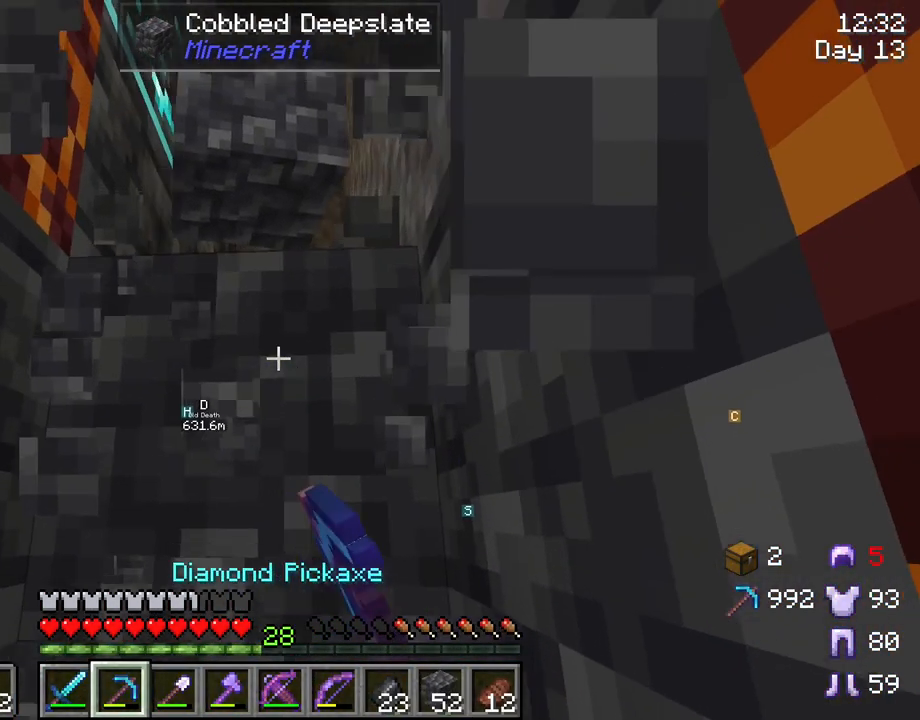
{"keys": ["shift"], "mouse": [], "mouse_move": "still", "events": [[217, "w", "down"], [400, "w", "up"]]}
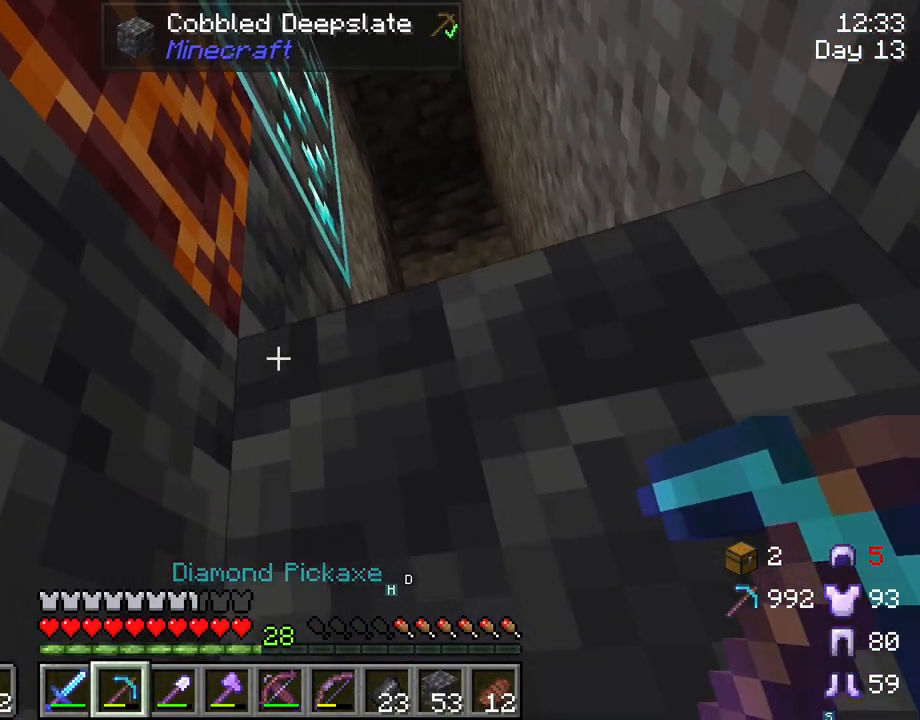
{"keys": ["shift"], "mouse": [], "mouse_move": "still", "events": [[183, "d", "down"], [367, "d", "up"]]}
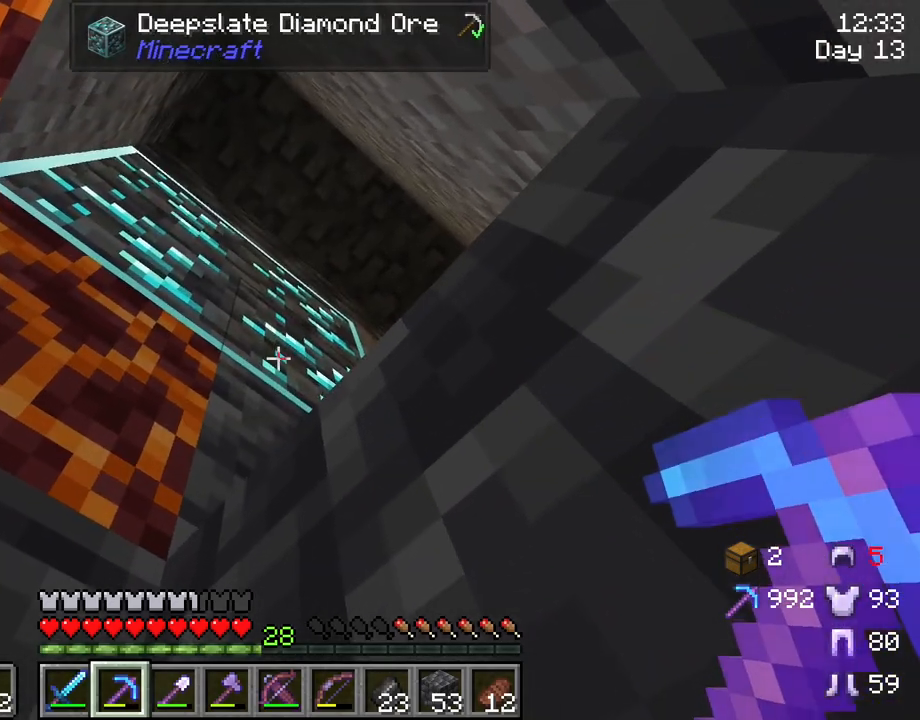
{"keys": ["shift"], "mouse": [], "mouse_move": "up", "events": []}
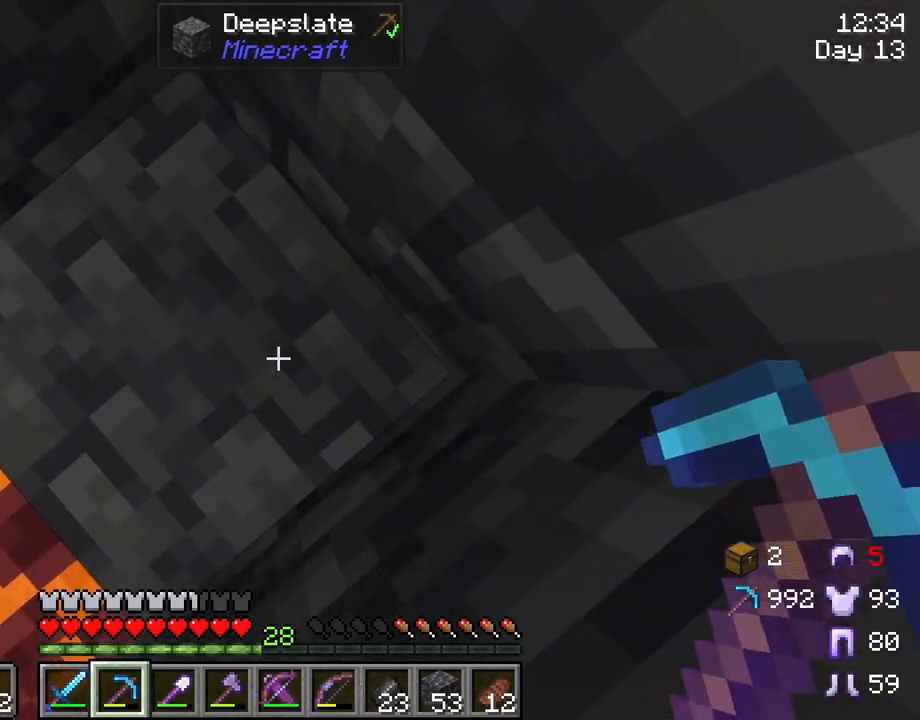
{"keys": ["shift"], "mouse": [], "mouse_move": "still", "events": [[250, "mouse_wheel", "down"], [383, "mouse_wheel", "up"]]}
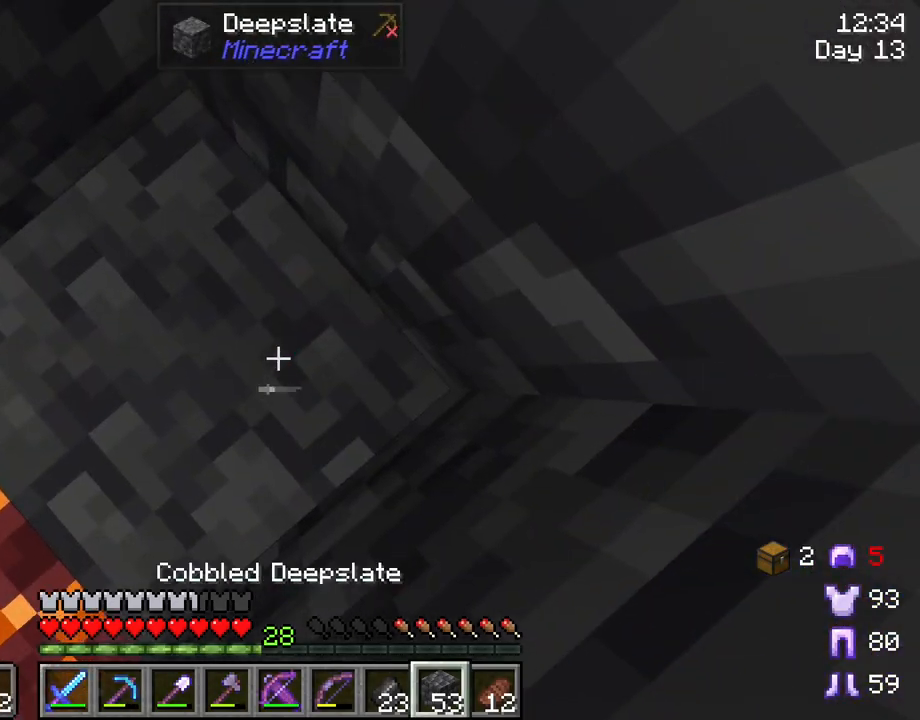
{"keys": ["shift"], "mouse": [], "mouse_move": "still", "events": [[183, "space", "down"], [283, "space", "up"], [367, "mouse_right", "down"], [467, "mouse_right", "up"]]}
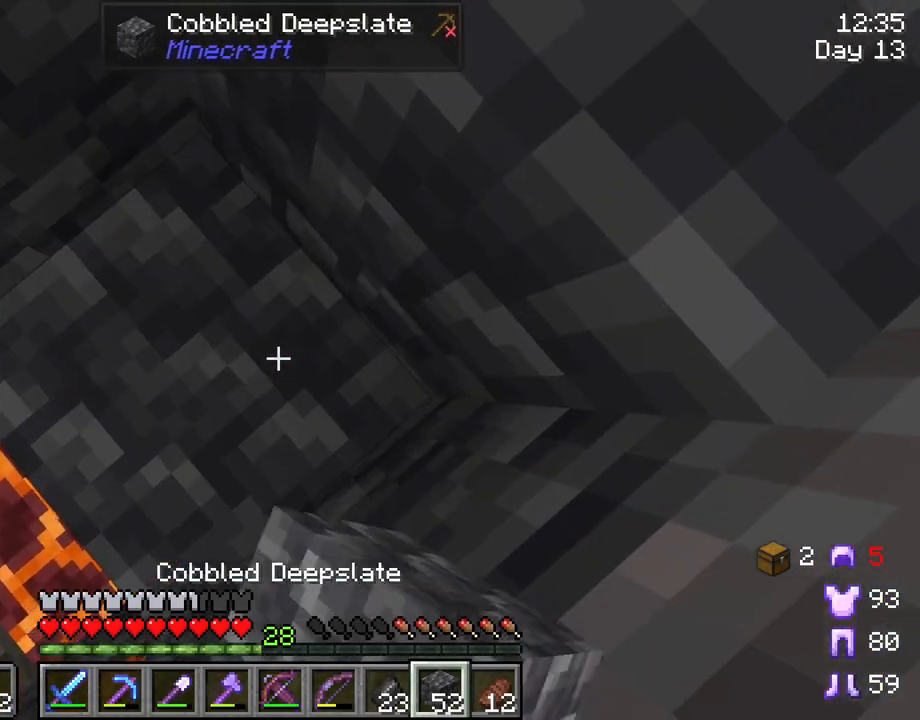
{"keys": ["shift"], "mouse": [], "mouse_move": "still", "events": [[100, "space", "down"], [250, "space", "up"], [333, "mouse_right", "down"], [483, "mouse_right", "up"]]}
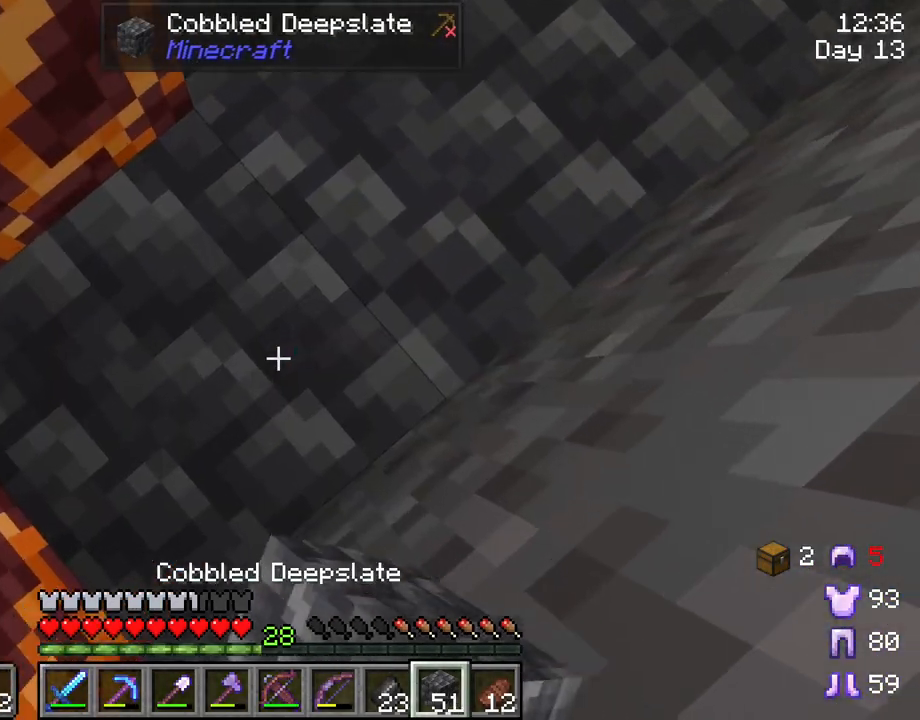
{"keys": ["shift"], "mouse": ["right"], "mouse_move": "still", "events": [[67, "space", "down"], [217, "space", "up"], [500, "mouse_right", "down"]]}
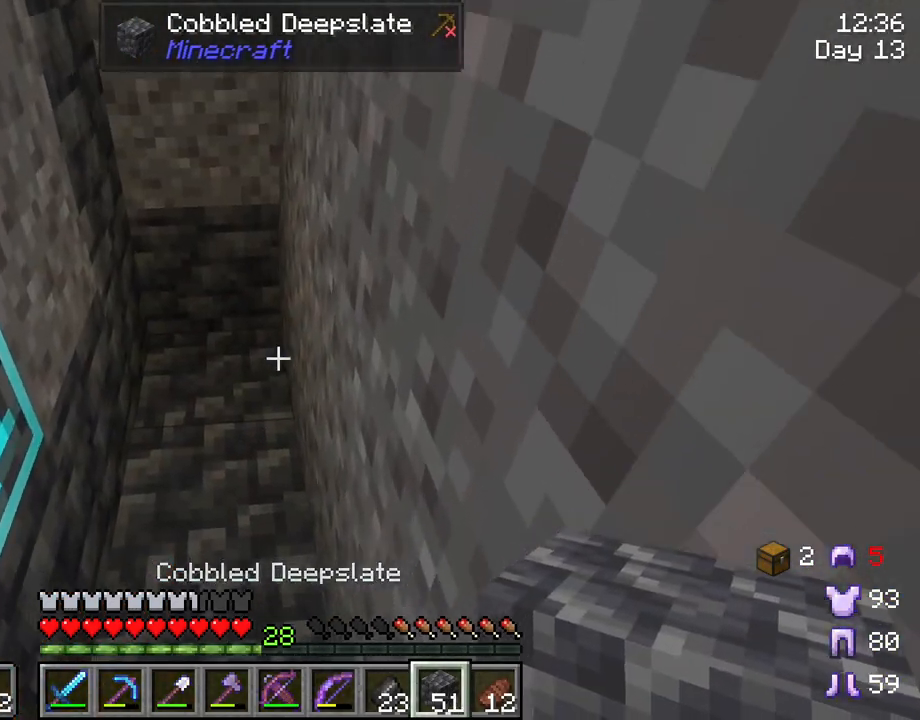
{"keys": ["shift"], "mouse": [], "mouse_move": "still", "events": [[83, "mouse_right", "up"], [417, "mouse_right", "down"], [500, "mouse_right", "up"]]}
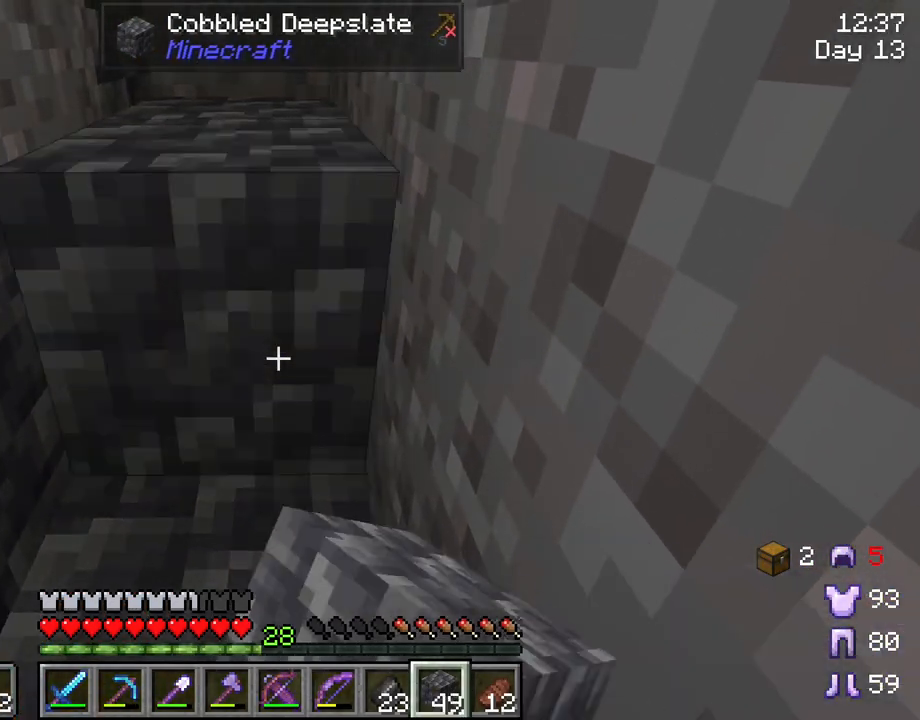
{"keys": ["shift"], "mouse": ["right"], "mouse_move": "still", "events": [[433, "mouse_right", "down"]]}
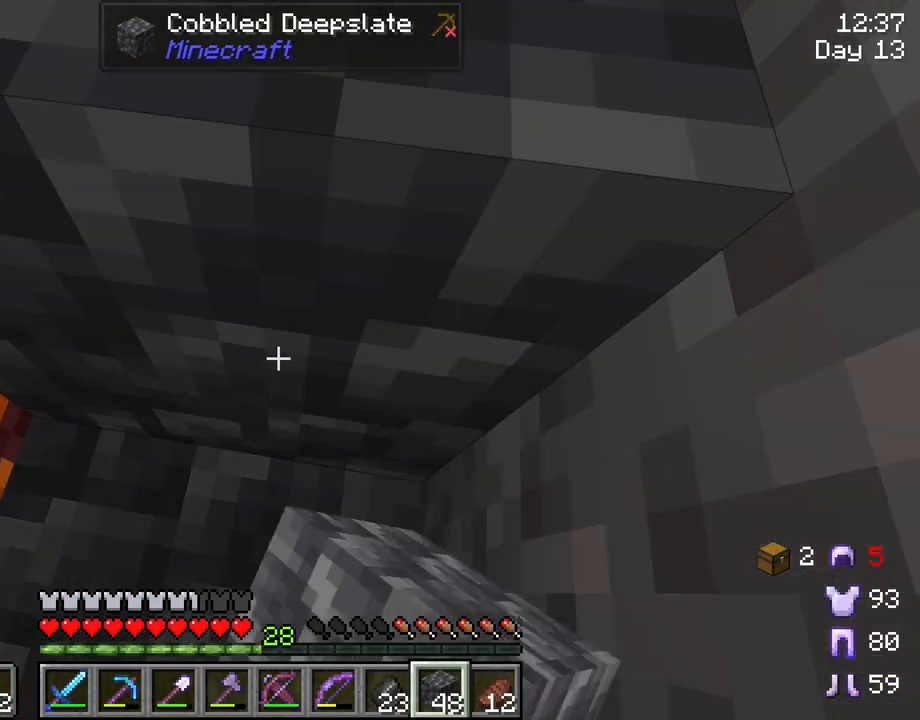
{"keys": ["shift"], "mouse": [], "mouse_move": "still", "events": [[17, "mouse_right", "up"]]}
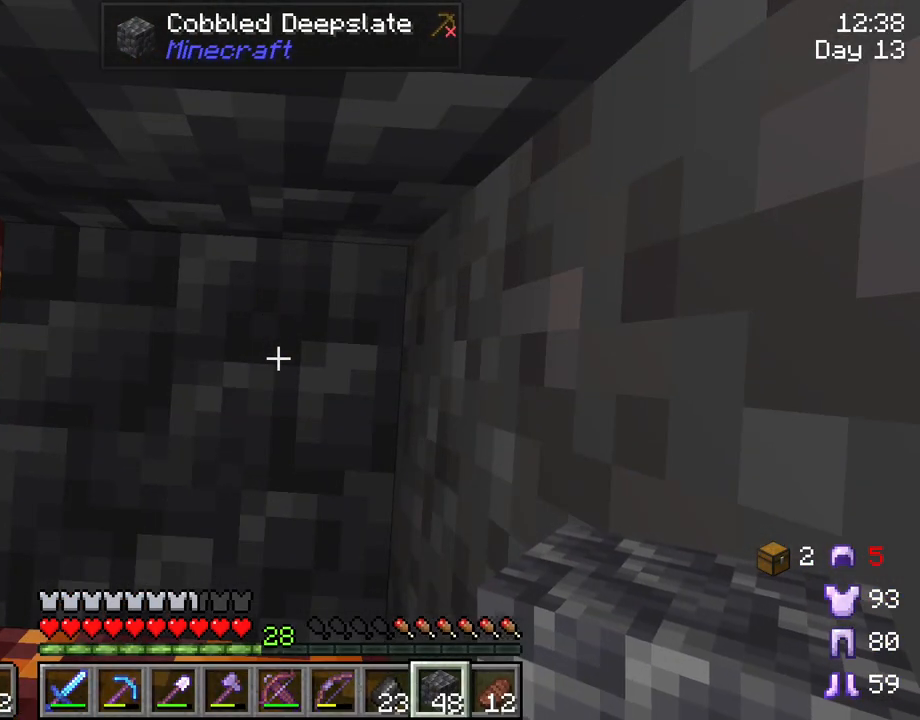
{"keys": ["shift"], "mouse": [], "mouse_move": "still", "events": [[133, "space", "down"], [283, "space", "up"], [317, "mouse_right", "down"], [417, "mouse_right", "up"]]}
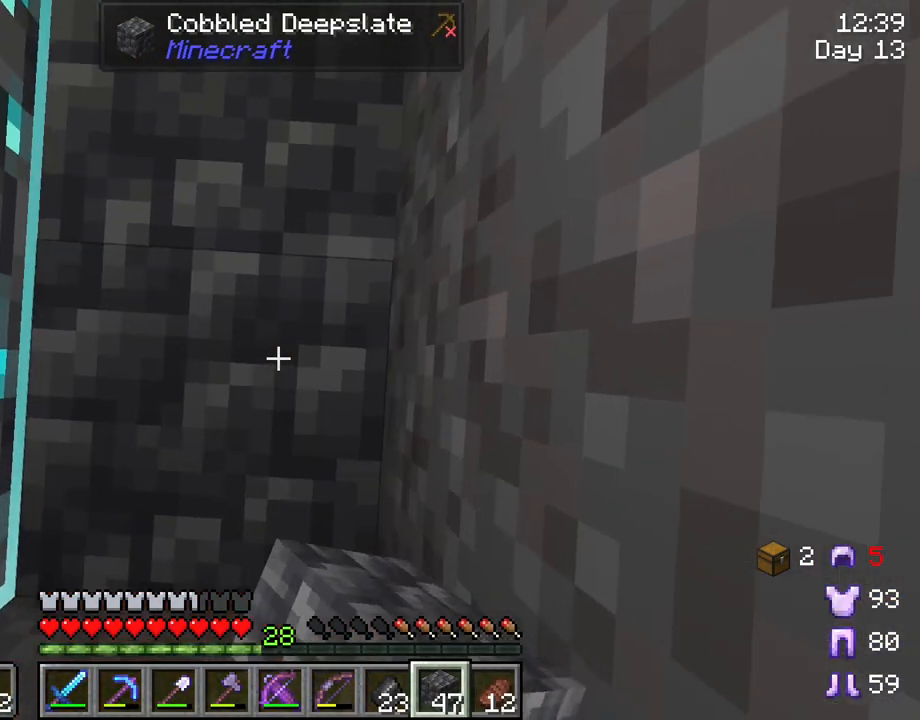
{"keys": ["shift"], "mouse": [], "mouse_move": "still", "events": [[250, "d", "down"], [383, "d", "up"]]}
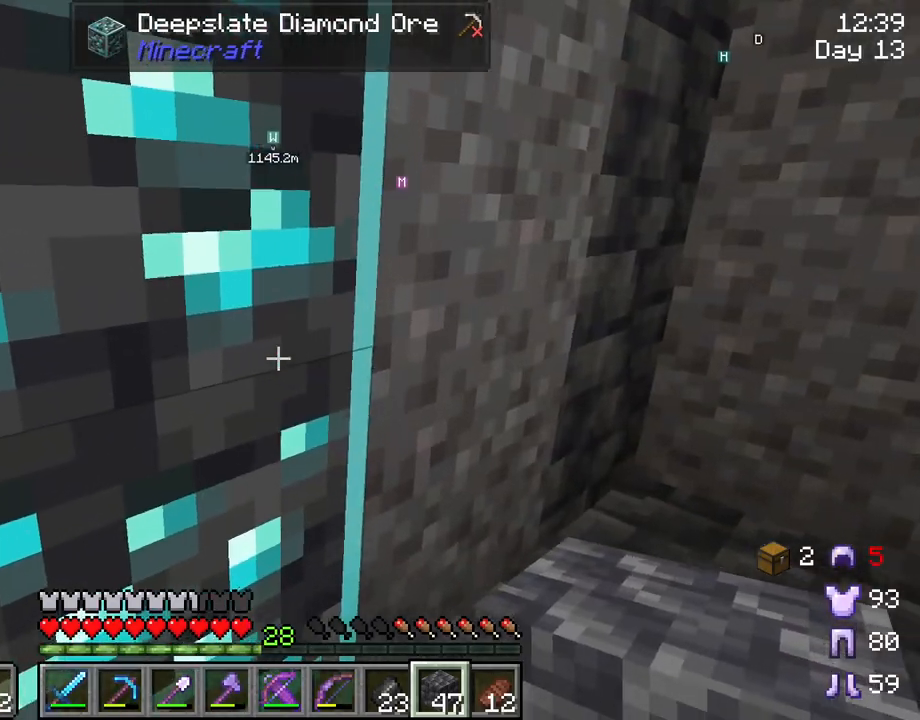
{"keys": ["shift"], "mouse": [], "mouse_move": "still", "events": [[67, "mouse_wheel", "down"], [167, "mouse_wheel", "up"]]}
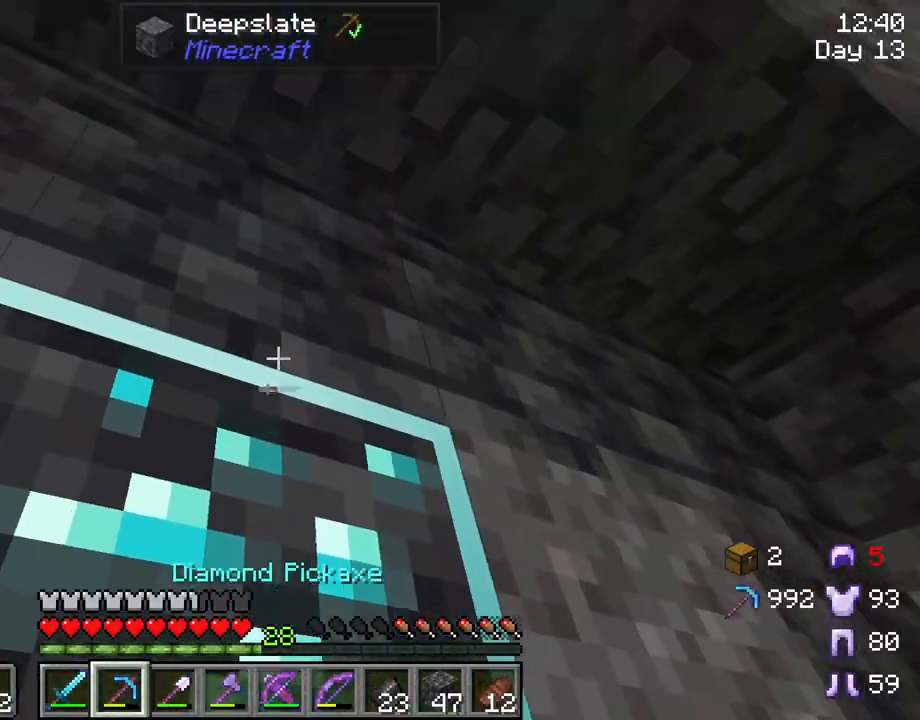
{"keys": ["shift"], "mouse": [], "mouse_move": "still", "events": []}
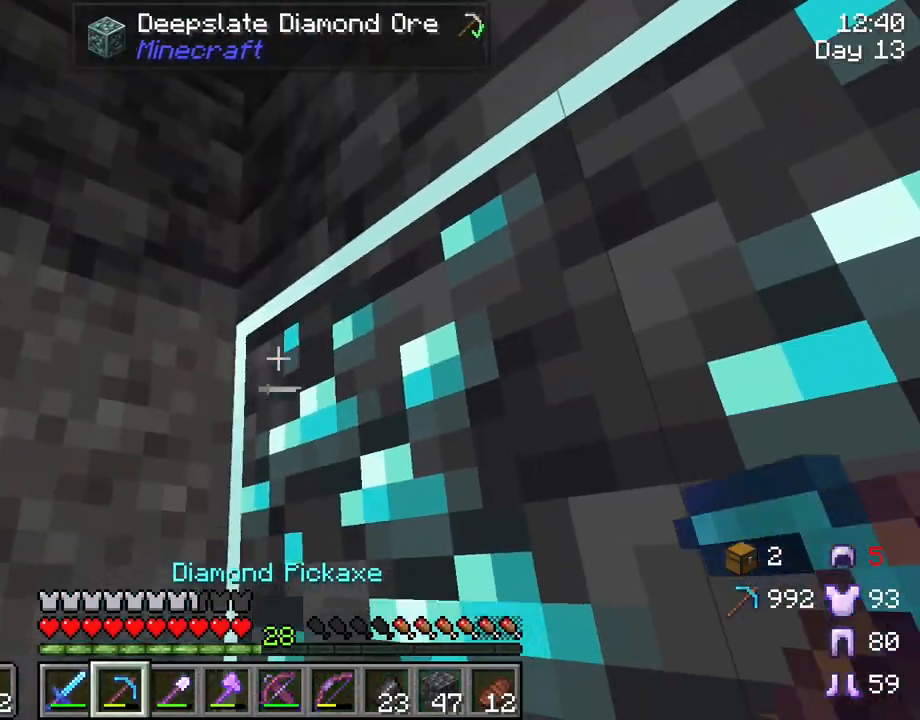
{"keys": ["shift"], "mouse": [], "mouse_move": "still", "events": [[200, "mouse_wheel", "down"], [300, "mouse_wheel", "up"]]}
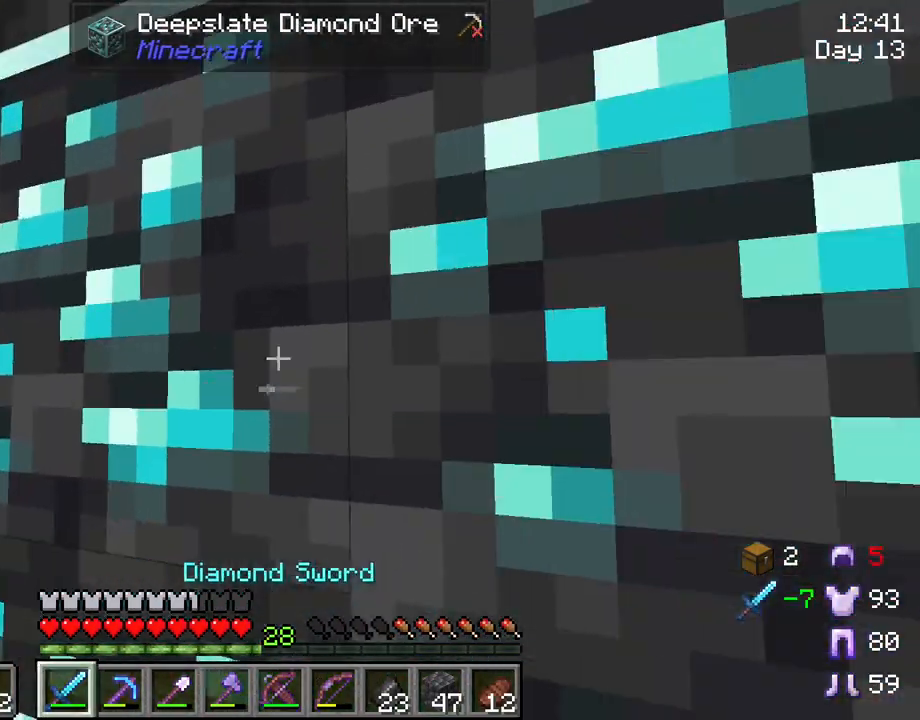
{"keys": ["shift"], "mouse": ["left"], "mouse_move": "still", "events": [[450, "mouse_left", "down"]]}
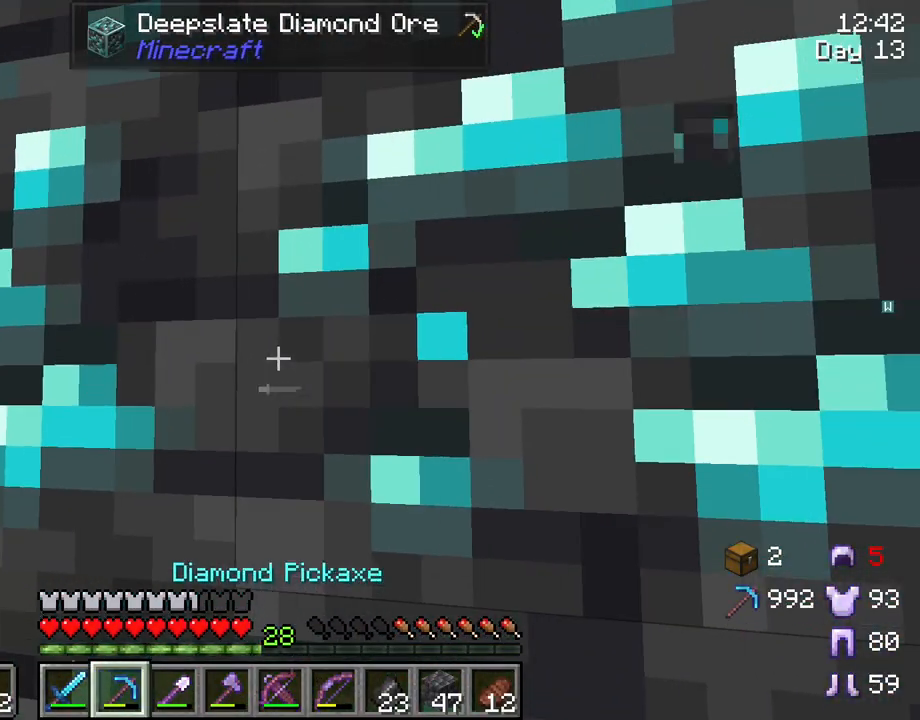
{"keys": ["shift"], "mouse": ["left"], "mouse_move": "still", "events": []}
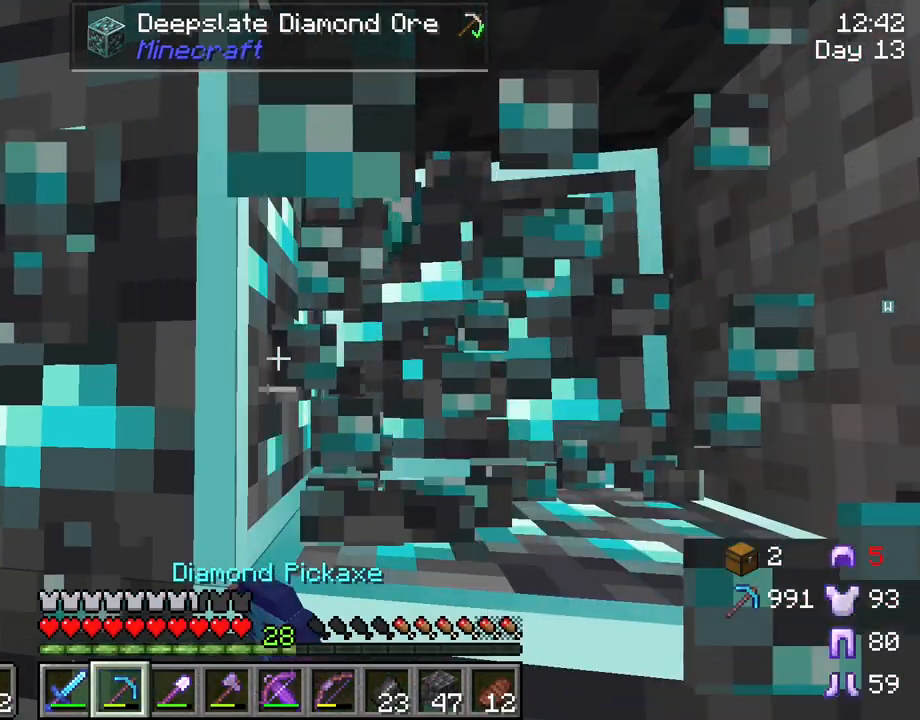
{"keys": ["shift"], "mouse": ["left"], "mouse_move": "still", "events": []}
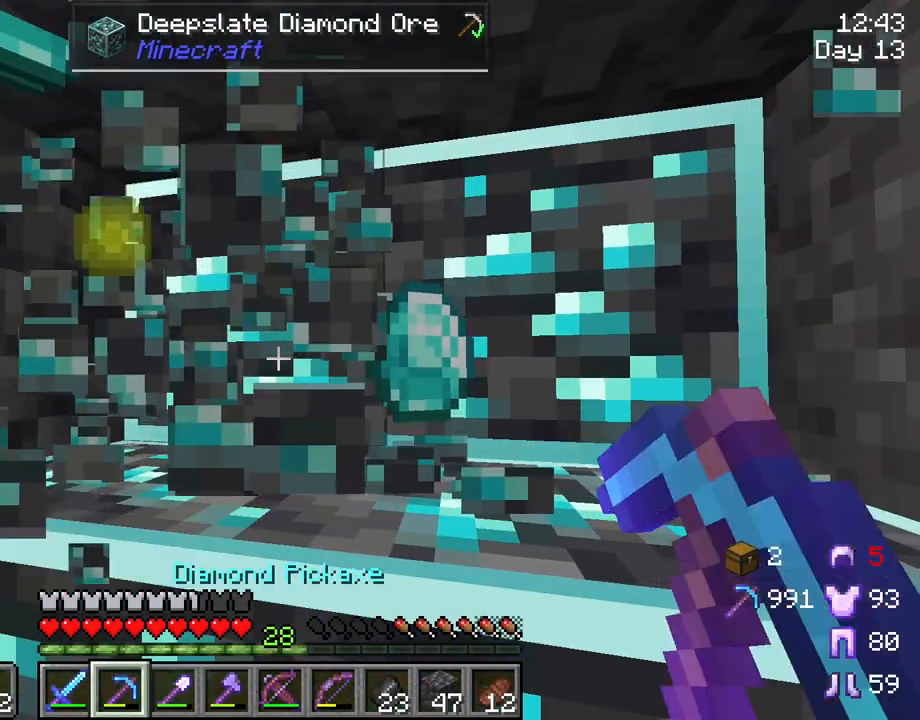
{"keys": ["shift"], "mouse": ["left"], "mouse_move": "still", "events": []}
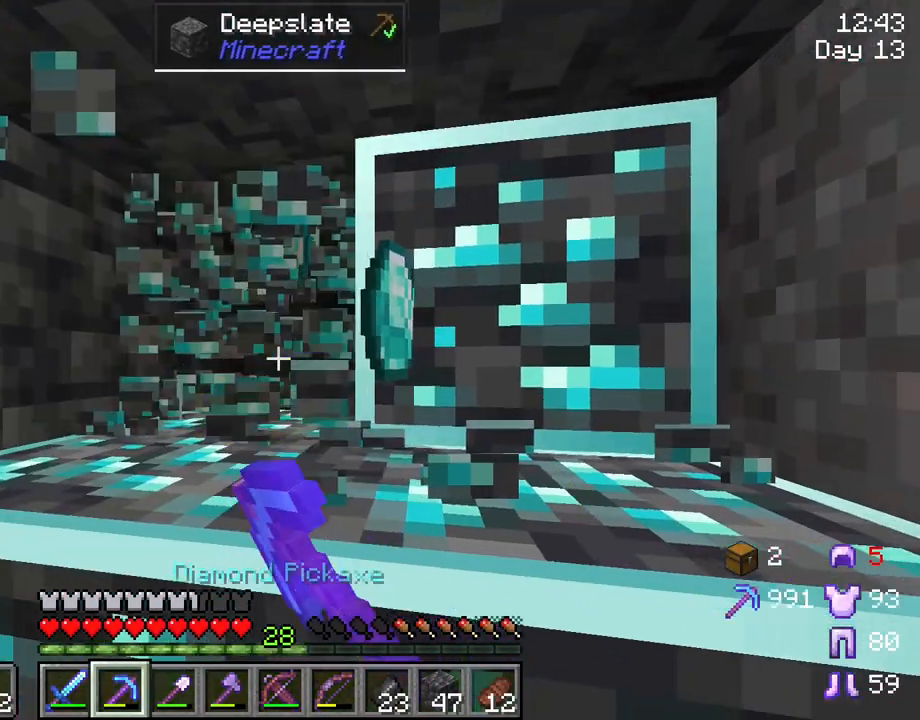
{"keys": ["shift"], "mouse": ["left"], "mouse_move": "still", "events": []}
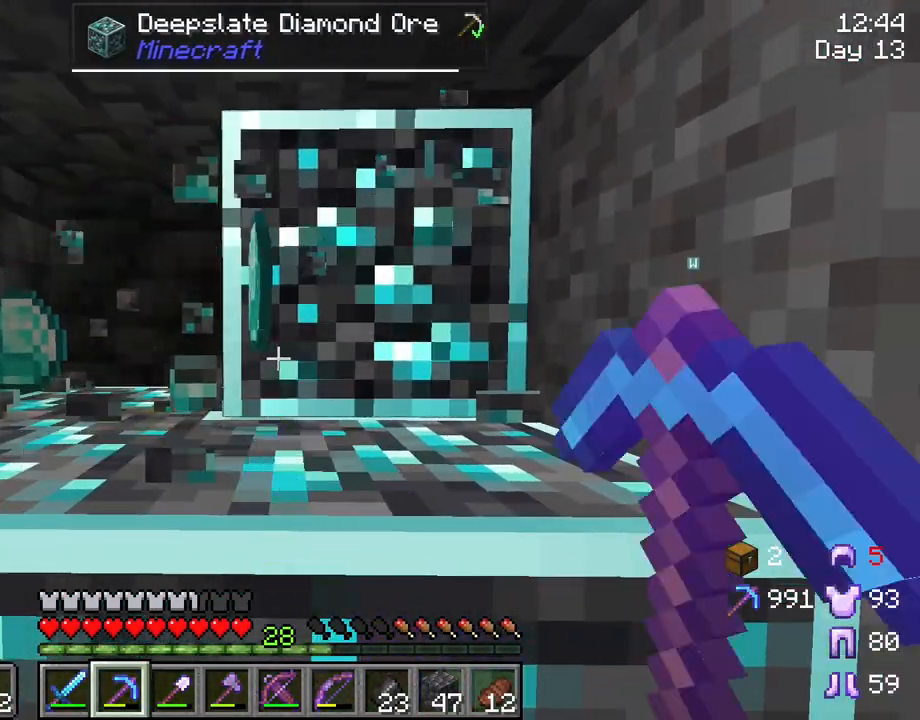
{"keys": ["shift"], "mouse": ["left"], "mouse_move": "still", "events": []}
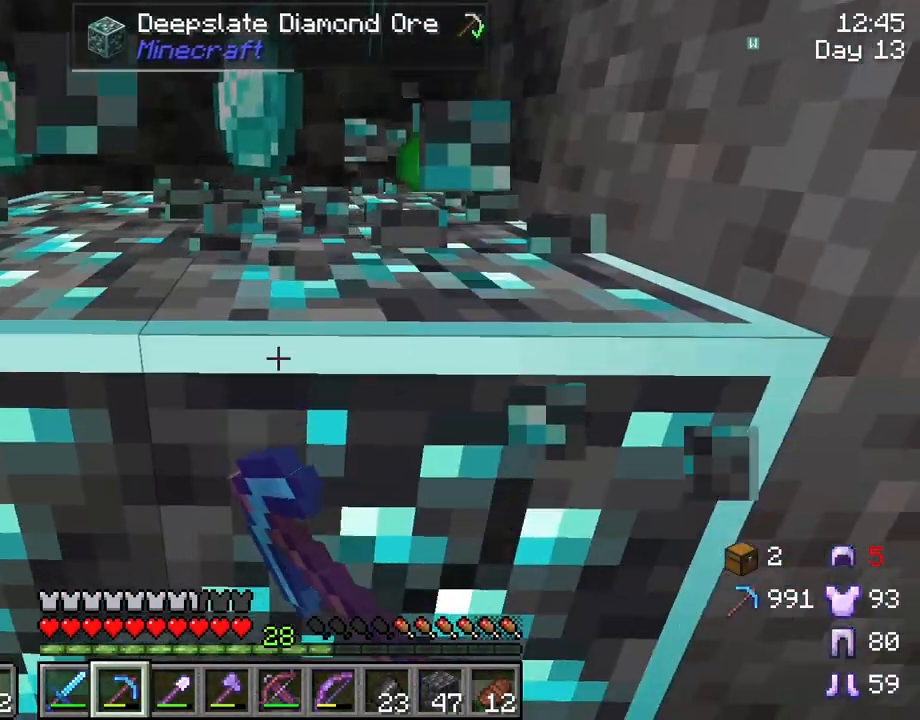
{"keys": ["shift"], "mouse": ["left"], "mouse_move": "still", "events": []}